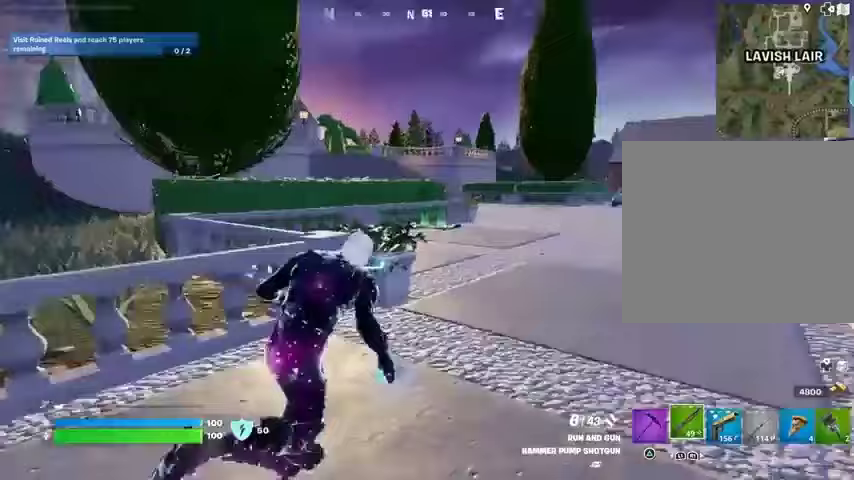
Gameplay with a controller (PlayStation layout); each line is a JSON object with the inputs held at the frame after it. "events" lists button and stick changes between this image and that frame as [ms after this image, input, new state], when the widget could be followed in between.
{"buttons": [], "left_stick": "up", "right_stick": "left", "events": [[67, "left_stick", "up-left"], [100, "right_stick", "center"], [233, "left_stick", "up"], [367, "R1", "down"], [467, "R1", "up"], [500, "right_stick", "left"]]}
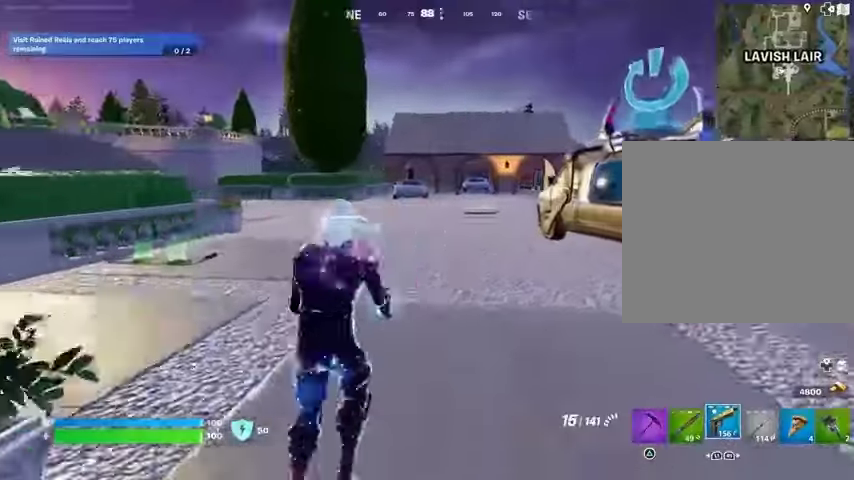
{"buttons": [], "left_stick": "right", "right_stick": "left", "events": [[100, "right_stick", "center"], [167, "CROSS", "down"], [233, "CROSS", "up"], [233, "left_stick", "center"], [267, "right_stick", "left"], [400, "left_stick", "right"]]}
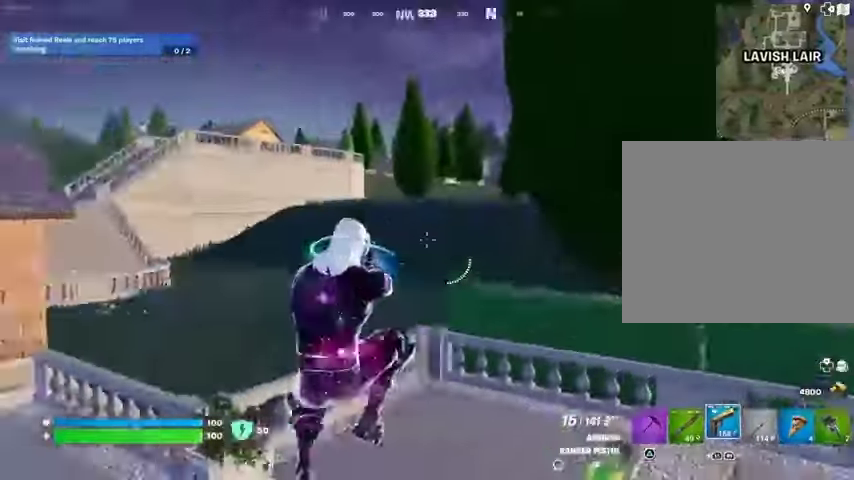
{"buttons": [], "left_stick": "right", "right_stick": "left", "events": [[67, "SQUARE", "down"], [67, "right_stick", "center"], [167, "SQUARE", "up"], [300, "R3", "down"], [367, "R3", "up"], [400, "right_stick", "left"]]}
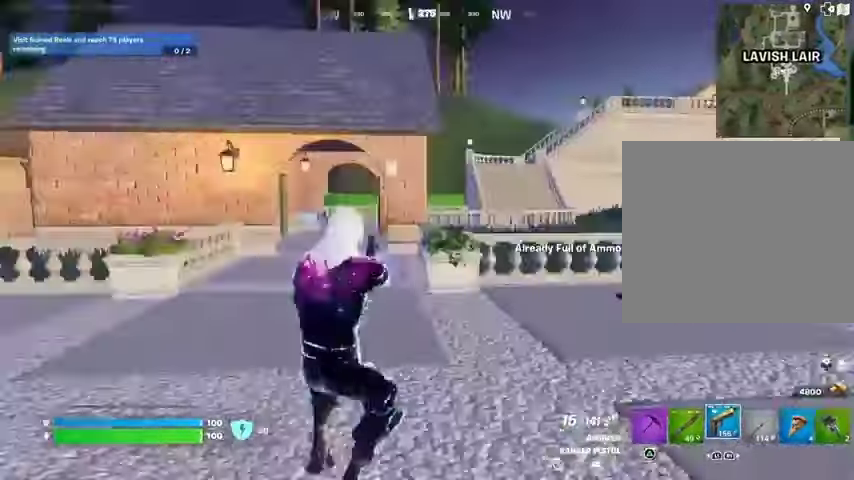
{"buttons": ["R1"], "left_stick": "right", "right_stick": "center", "events": [[33, "right_stick", "center"], [133, "CROSS", "down"], [200, "CROSS", "up"], [433, "R1", "down"]]}
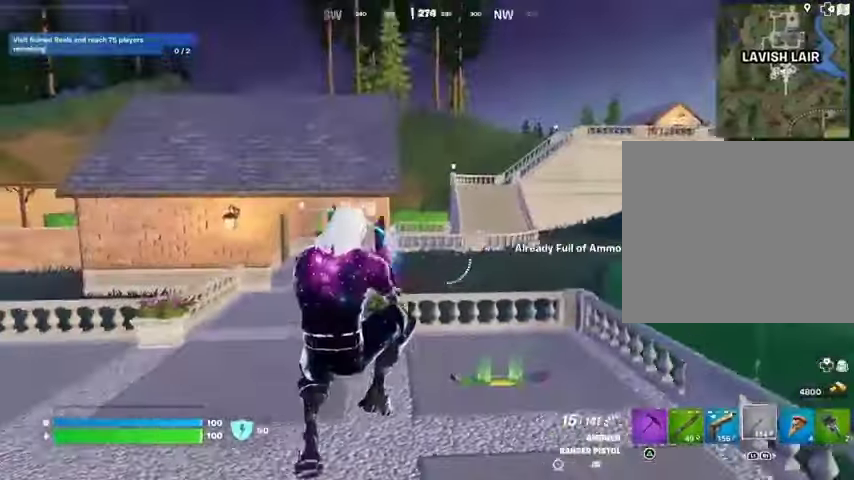
{"buttons": [], "left_stick": "left", "right_stick": "center", "events": [[33, "R1", "up"], [67, "right_stick", "left"], [133, "left_stick", "down"], [200, "left_stick", "down-left"], [333, "right_stick", "center"], [400, "left_stick", "left"], [433, "SQUARE", "down"], [500, "SQUARE", "up"]]}
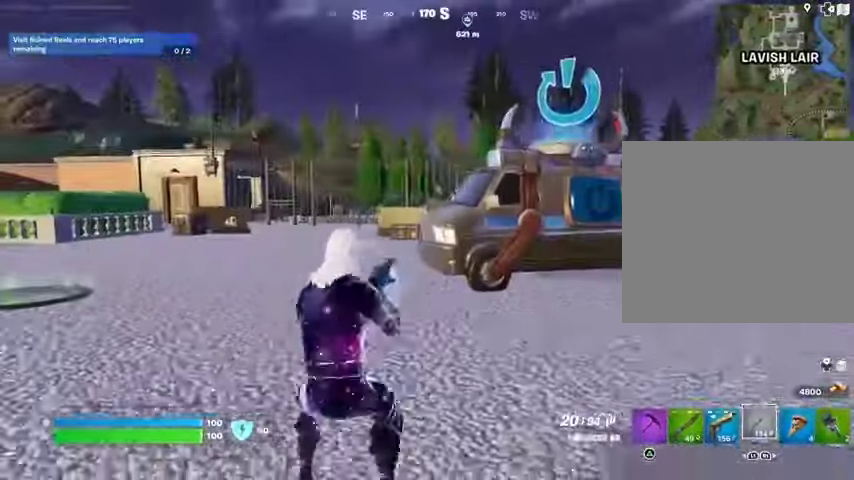
{"buttons": [], "left_stick": "left", "right_stick": "center", "events": []}
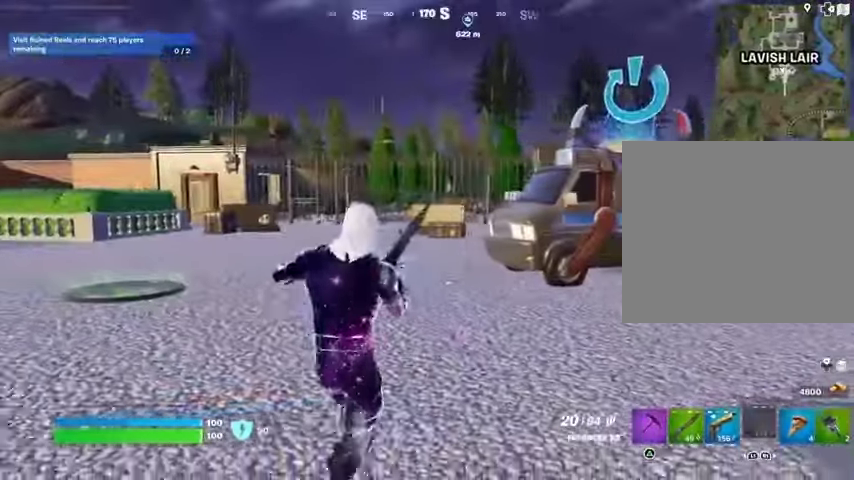
{"buttons": [], "left_stick": "up", "right_stick": "left", "events": [[267, "right_stick", "left"], [433, "left_stick", "up"]]}
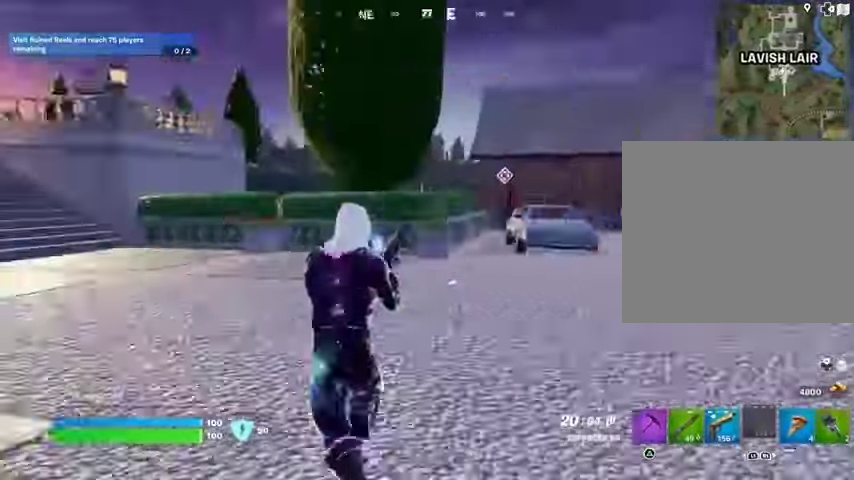
{"buttons": [], "left_stick": "up", "right_stick": "left", "events": [[167, "right_stick", "center"], [500, "right_stick", "left"]]}
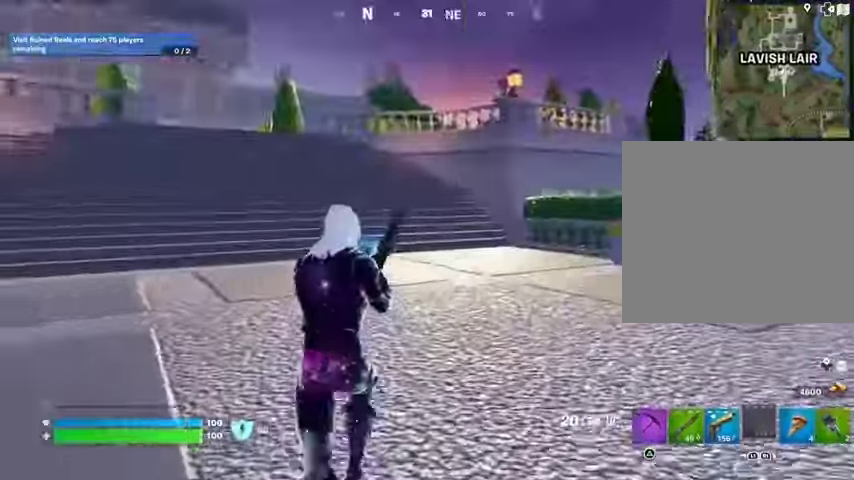
{"buttons": [], "left_stick": "up-right", "right_stick": "center", "events": [[133, "left_stick", "up-right"], [267, "right_stick", "center"]]}
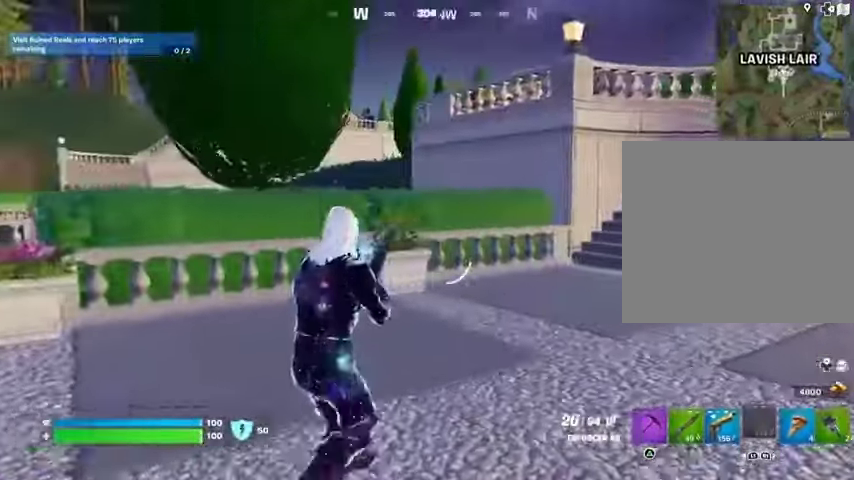
{"buttons": [], "left_stick": "up", "right_stick": "center", "events": [[33, "right_stick", "right"], [67, "left_stick", "up"], [233, "right_stick", "center"]]}
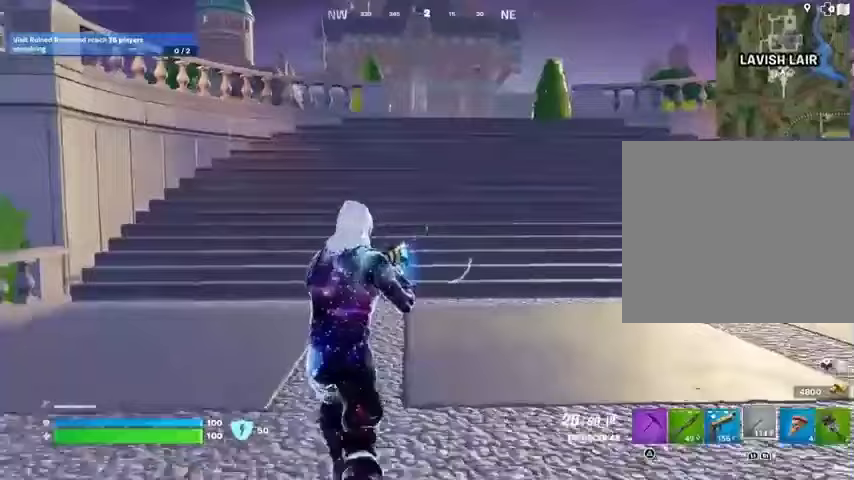
{"buttons": [], "left_stick": "up", "right_stick": "center", "events": [[167, "L3", "down"], [233, "L3", "up"], [400, "L1", "down"], [467, "L1", "up"]]}
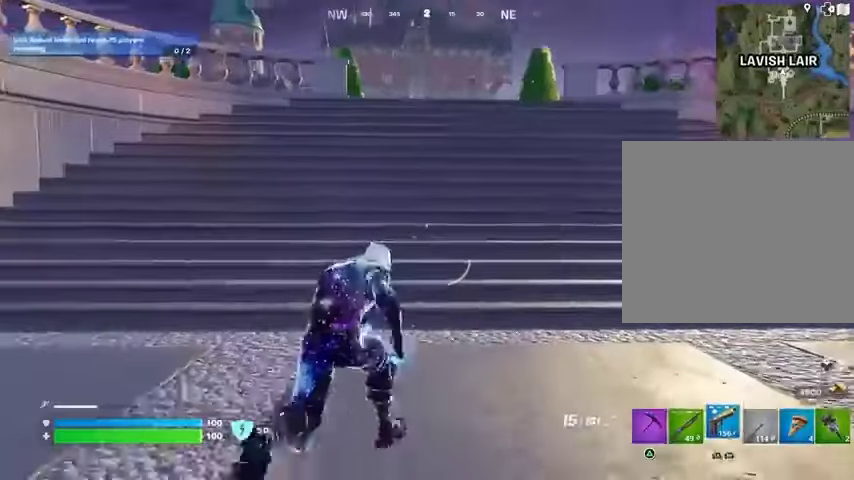
{"buttons": [], "left_stick": "up", "right_stick": "center", "events": [[33, "L1", "down"], [100, "L1", "up"], [133, "CROSS", "down"], [200, "CROSS", "up"], [300, "right_stick", "down-right"], [367, "right_stick", "center"]]}
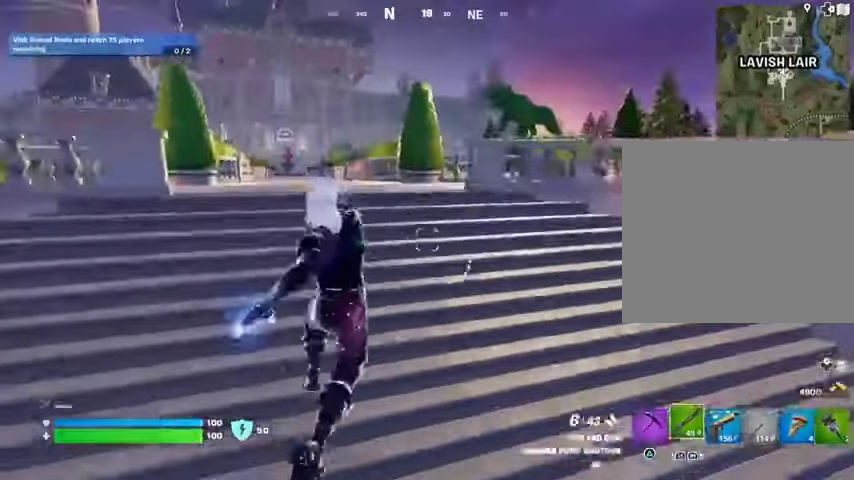
{"buttons": [], "left_stick": "up", "right_stick": "center", "events": []}
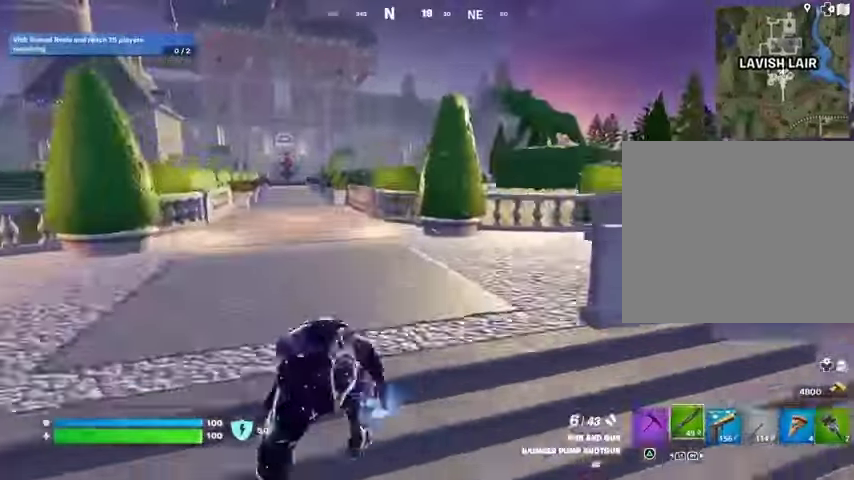
{"buttons": [], "left_stick": "up", "right_stick": "center", "events": [[100, "right_stick", "right"], [200, "right_stick", "center"]]}
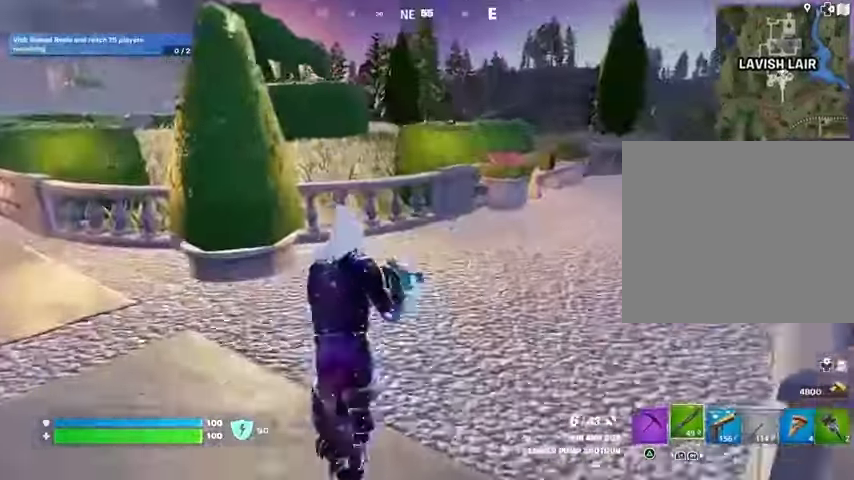
{"buttons": ["L3"], "left_stick": "up", "right_stick": "center", "events": [[33, "right_stick", "left"], [167, "right_stick", "center"], [333, "L3", "down"], [433, "L3", "up"], [500, "L3", "down"]]}
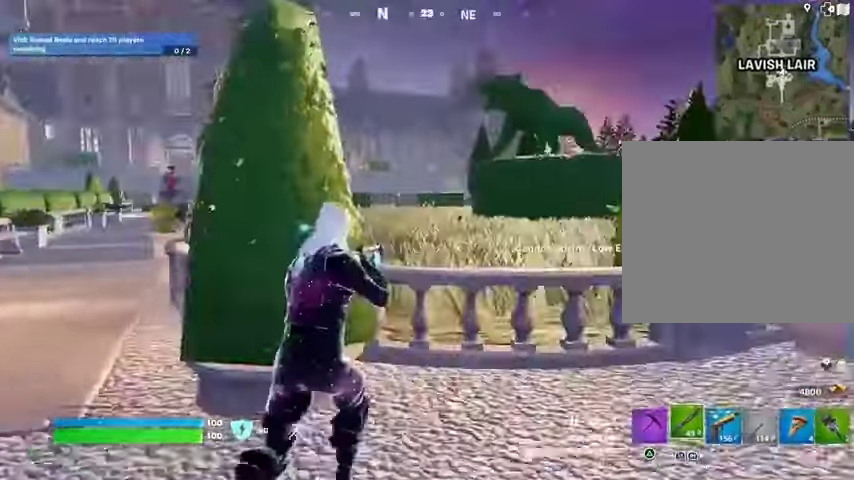
{"buttons": ["DPAD_RIGHT"], "left_stick": "center", "right_stick": "center", "events": [[67, "CROSS", "down"], [67, "L3", "up"], [167, "CROSS", "up"], [167, "left_stick", "center"], [400, "DPAD_UP", "down"], [467, "DPAD_RIGHT", "down"], [467, "DPAD_UP", "up"]]}
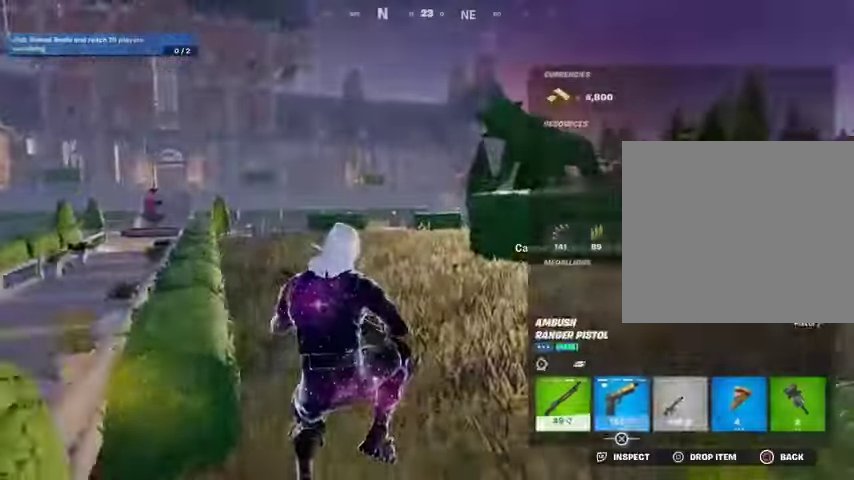
{"buttons": ["DPAD_RIGHT"], "left_stick": "center", "right_stick": "center", "events": [[67, "DPAD_RIGHT", "up"], [167, "DPAD_RIGHT", "down"], [233, "DPAD_RIGHT", "up"], [300, "CROSS", "down"], [367, "CROSS", "up"], [367, "DPAD_RIGHT", "down"], [433, "DPAD_RIGHT", "up"], [500, "DPAD_RIGHT", "down"]]}
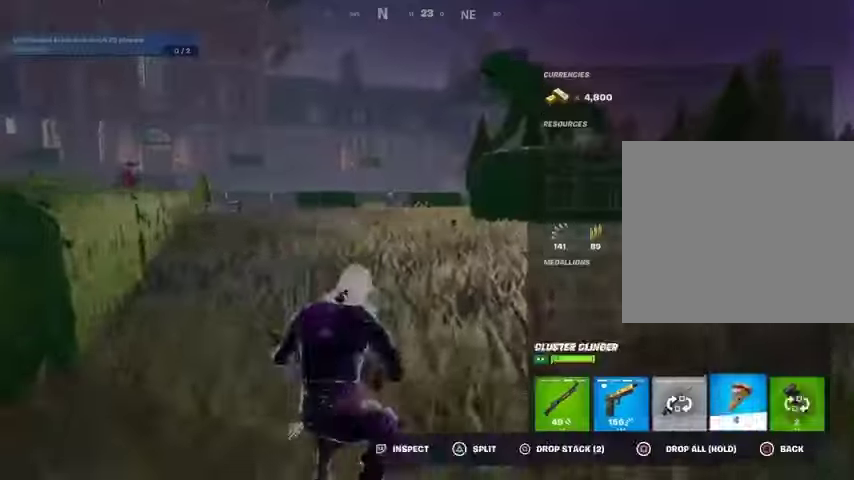
{"buttons": [], "left_stick": "center", "right_stick": "center", "events": [[100, "DPAD_RIGHT", "up"], [167, "CIRCLE", "down"], [267, "CIRCLE", "up"]]}
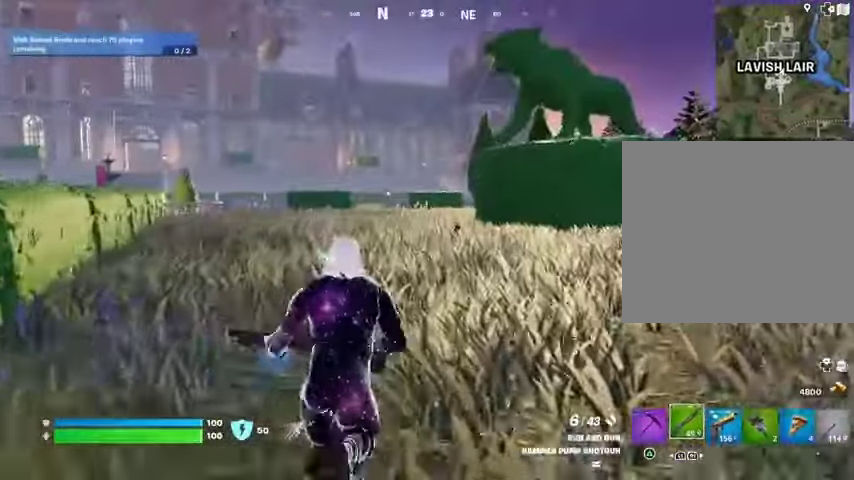
{"buttons": [], "left_stick": "center", "right_stick": "center", "events": []}
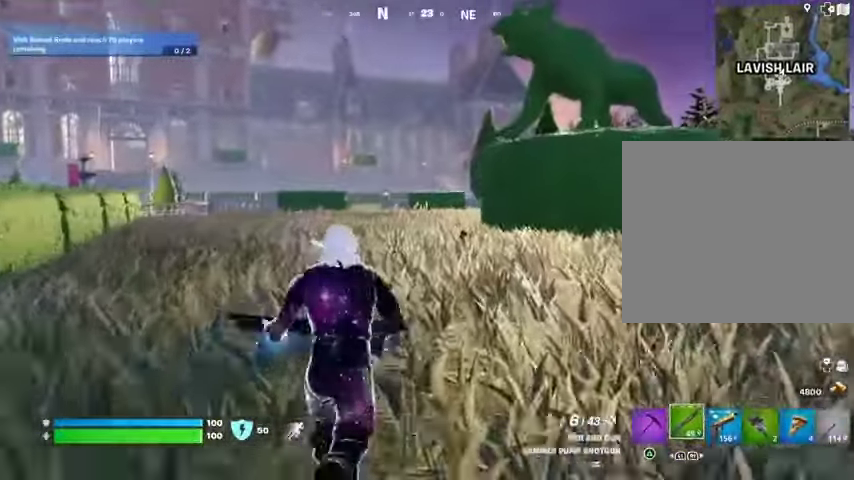
{"buttons": [], "left_stick": "center", "right_stick": "left", "events": [[400, "right_stick", "left"]]}
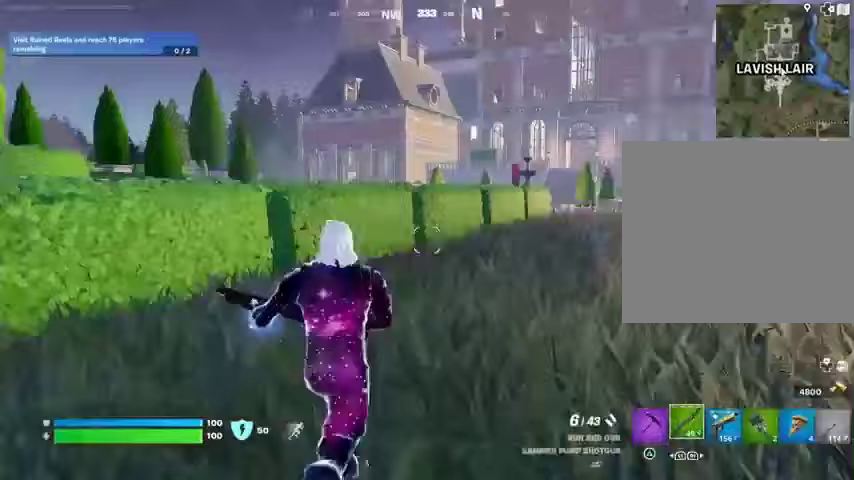
{"buttons": [], "left_stick": "down-right", "right_stick": "center", "events": [[33, "right_stick", "center"], [133, "CROSS", "down"], [233, "CROSS", "up"], [233, "right_stick", "left"], [267, "left_stick", "right"], [400, "left_stick", "down-right"], [433, "right_stick", "center"]]}
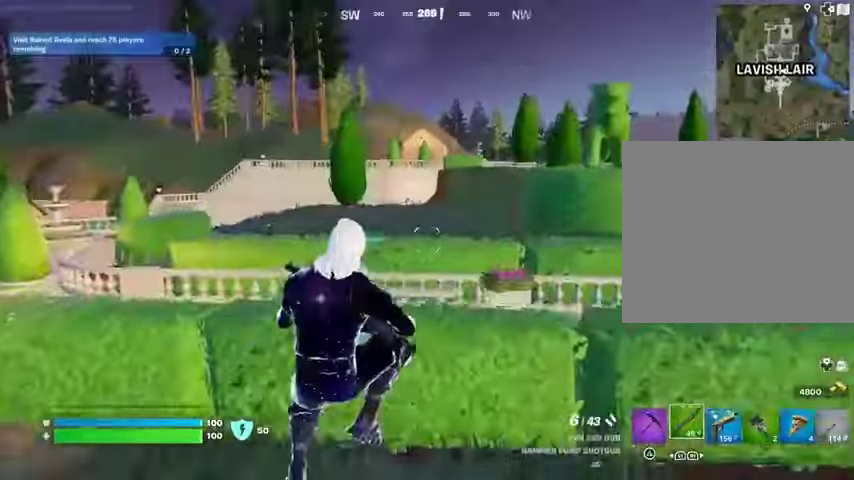
{"buttons": ["L3"], "left_stick": "up-right", "right_stick": "center", "events": [[167, "left_stick", "right"], [200, "right_stick", "right"], [333, "right_stick", "center"], [400, "left_stick", "up-right"], [467, "L3", "down"]]}
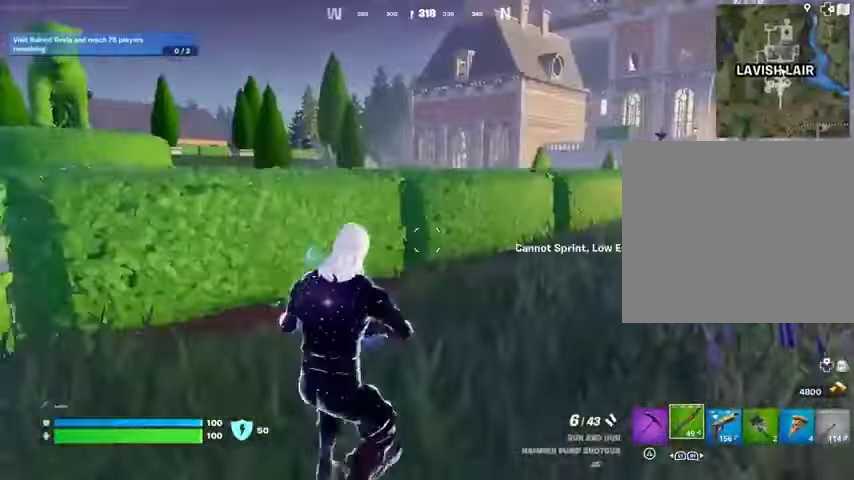
{"buttons": [], "left_stick": "up-right", "right_stick": "center", "events": [[67, "L3", "up"], [133, "CROSS", "down"], [200, "CROSS", "up"]]}
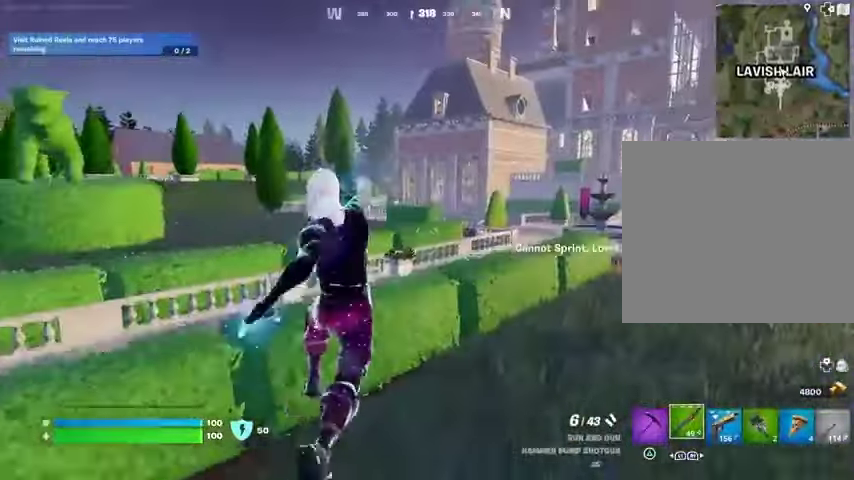
{"buttons": [], "left_stick": "up", "right_stick": "center", "events": [[300, "right_stick", "right"], [367, "left_stick", "up"], [500, "right_stick", "center"]]}
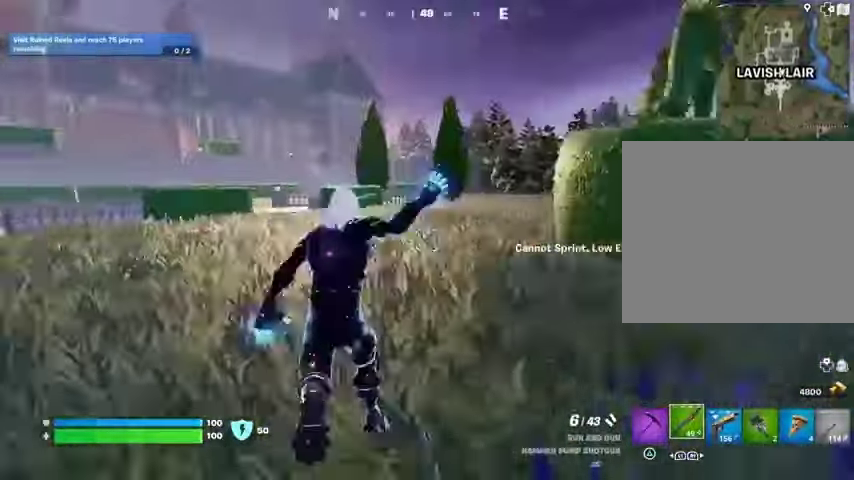
{"buttons": [], "left_stick": "up-right", "right_stick": "left", "events": [[433, "right_stick", "left"], [500, "left_stick", "up-right"]]}
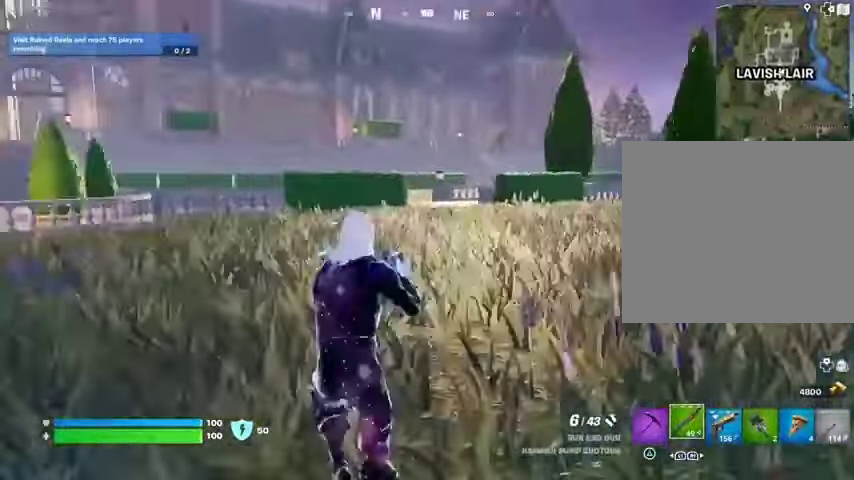
{"buttons": [], "left_stick": "up-right", "right_stick": "left", "events": [[133, "right_stick", "center"], [433, "CROSS", "down"], [467, "CROSS", "up"], [500, "right_stick", "left"]]}
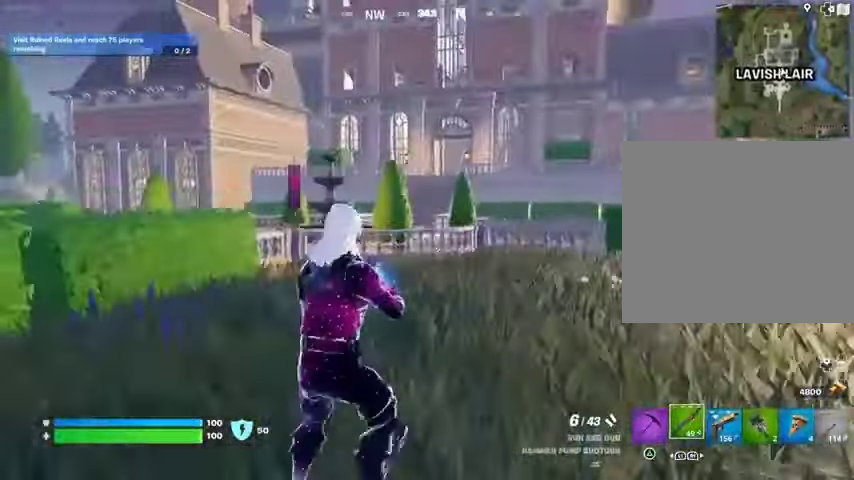
{"buttons": [], "left_stick": "up-right", "right_stick": "center", "events": [[200, "right_stick", "center"]]}
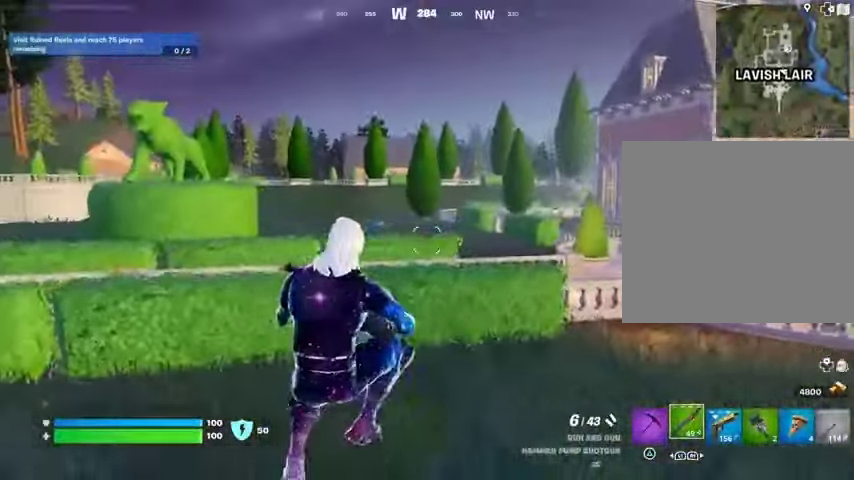
{"buttons": [], "left_stick": "up", "right_stick": "center", "events": [[133, "right_stick", "right"], [333, "right_stick", "center"], [400, "CROSS", "down"], [400, "left_stick", "up"], [467, "CROSS", "up"]]}
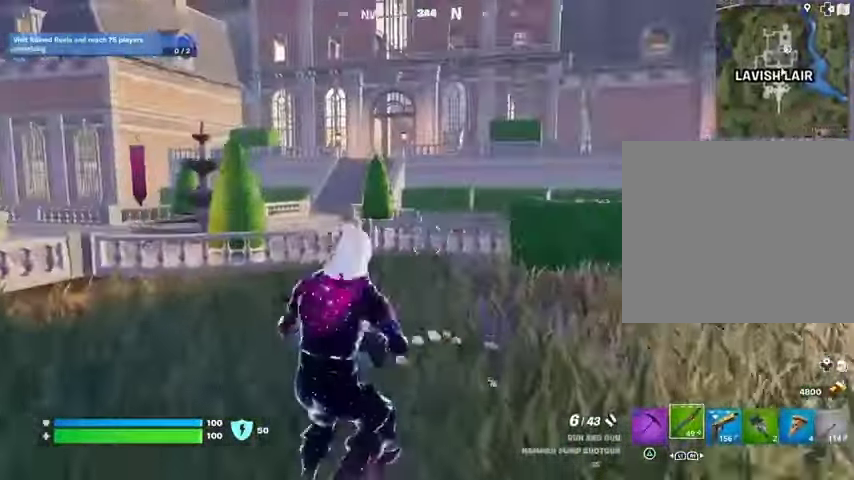
{"buttons": [], "left_stick": "up", "right_stick": "center", "events": [[167, "right_stick", "right"], [333, "right_stick", "center"]]}
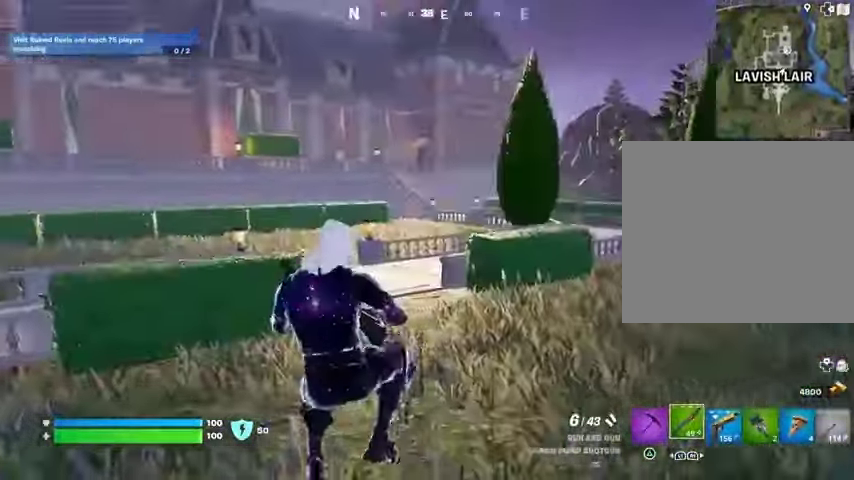
{"buttons": [], "left_stick": "up-right", "right_stick": "center", "events": [[233, "L3", "down"], [267, "right_stick", "left"], [333, "L3", "up"], [333, "left_stick", "up-right"], [467, "right_stick", "center"]]}